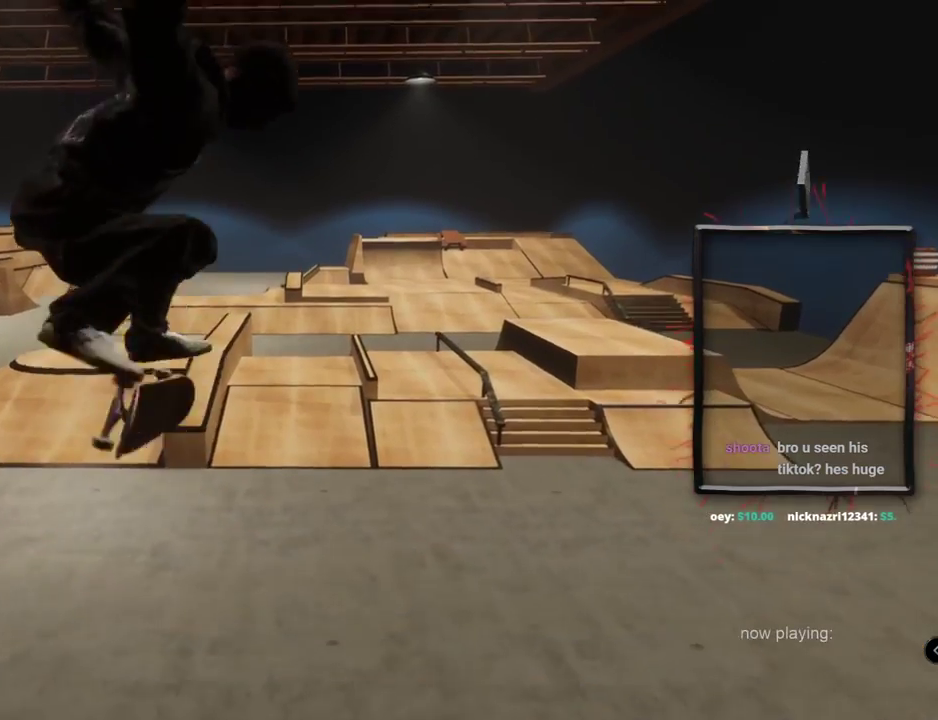
Gameplay with a controller (Xbox layout); each line is a JSON object with the inputs held at the frame after it (dt_ms = milliseconds from this image to that frame). "events" lists button and stick changes between this image and that frame as [ms after this image, input, new state], when the widget could be followed in between. Not read: L1 L3 R2 R3.
{"dt_ms": 500, "buttons": [], "left_stick": "center", "right_stick": "center", "events": [[450, "left_stick", "center"], [500, "right_stick", "center"]]}
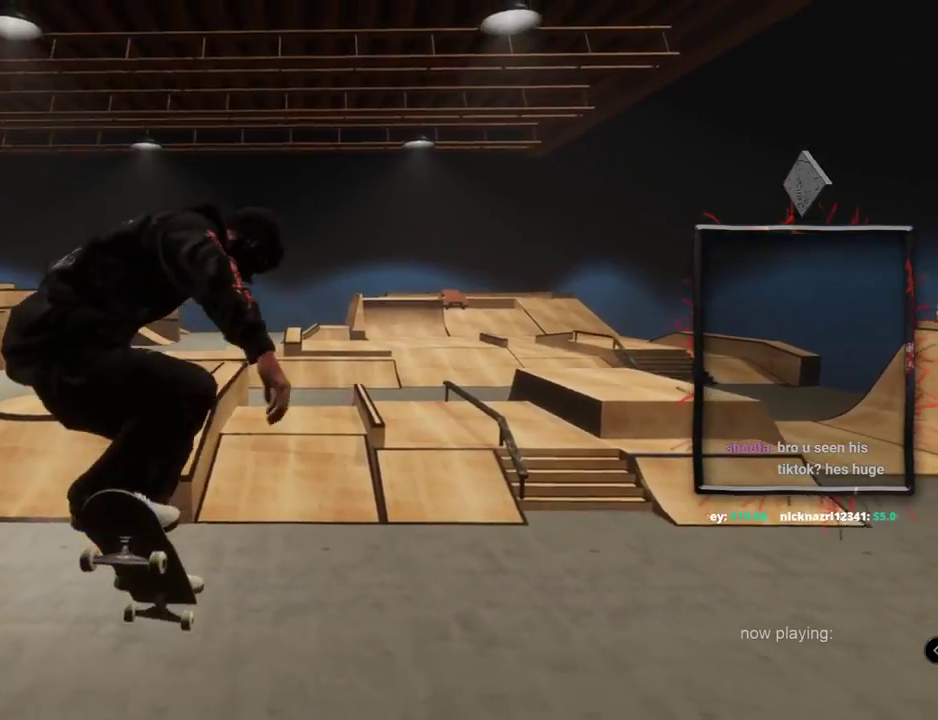
{"dt_ms": 501, "buttons": [], "left_stick": "center", "right_stick": "center", "events": [[84, "DPAD_UP", "down"], [150, "A", "down"], [300, "A", "up"], [317, "DPAD_UP", "up"]]}
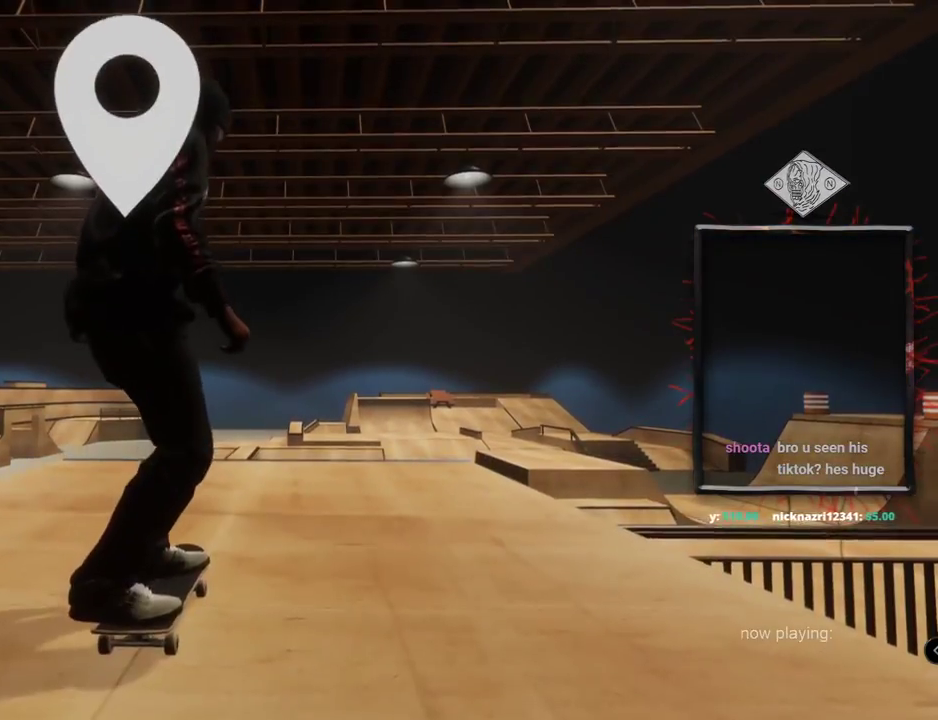
{"dt_ms": 500, "buttons": [], "left_stick": "center", "right_stick": "center", "events": [[233, "A", "down"], [300, "A", "up"]]}
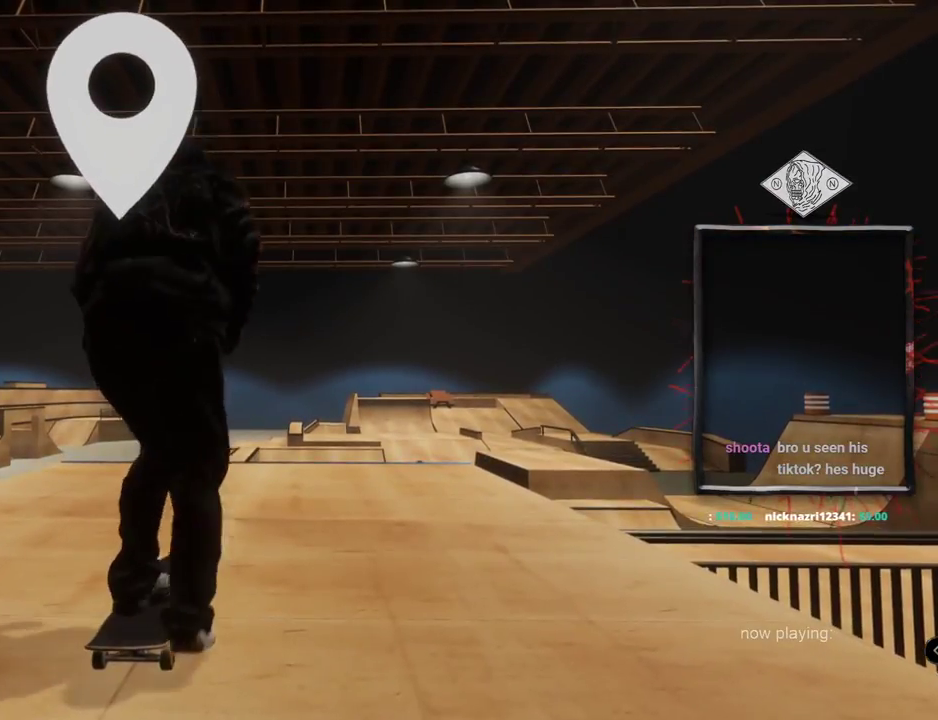
{"dt_ms": 501, "buttons": [], "left_stick": "center", "right_stick": "center", "events": []}
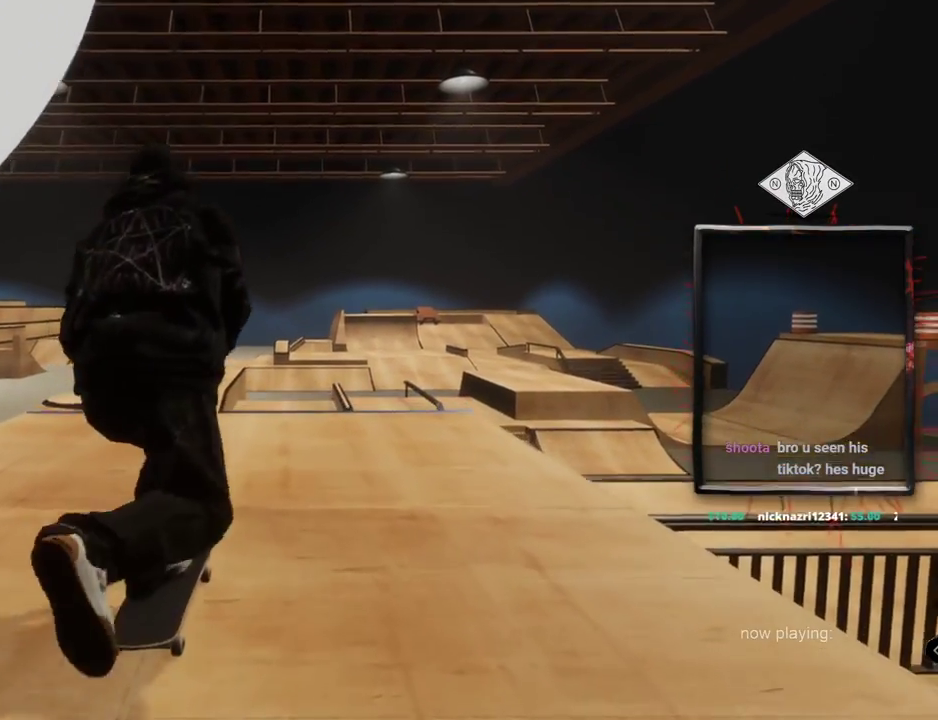
{"dt_ms": 500, "buttons": [], "left_stick": "center", "right_stick": "center", "events": [[200, "L2", "down"], [317, "L2", "up"]]}
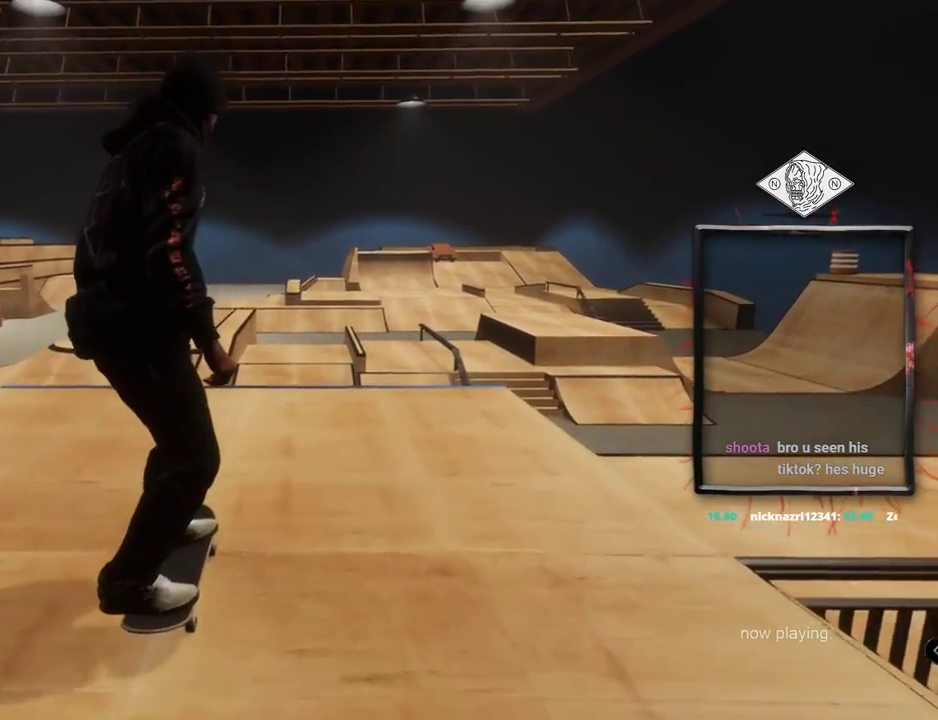
{"dt_ms": 501, "buttons": [], "left_stick": "up", "right_stick": "up", "events": [[117, "left_stick", "up"], [117, "right_stick", "up"]]}
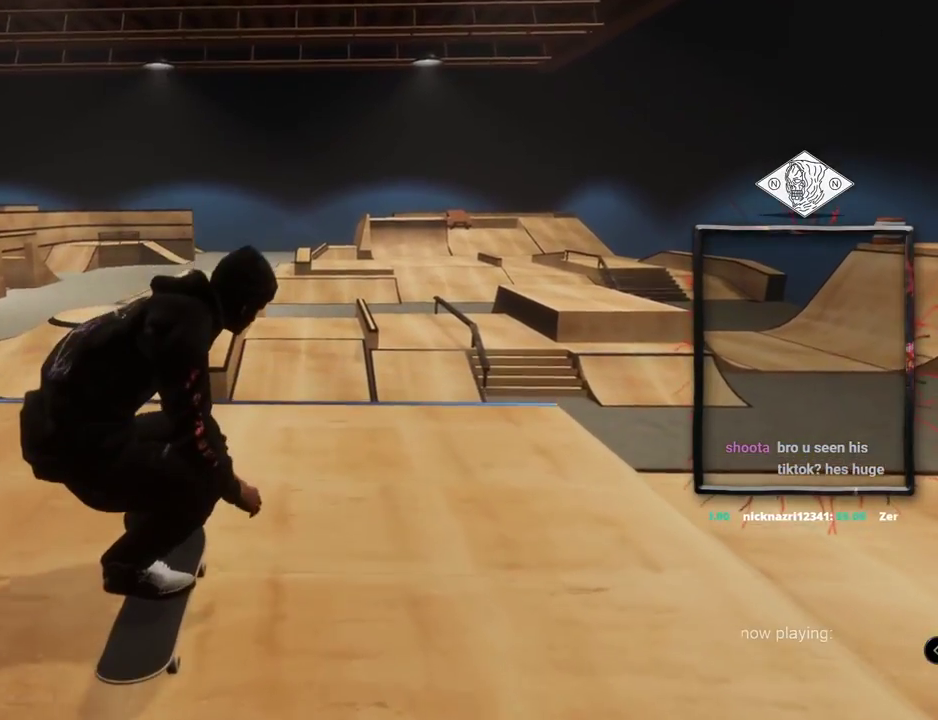
{"dt_ms": 500, "buttons": [], "left_stick": "up", "right_stick": "up", "events": []}
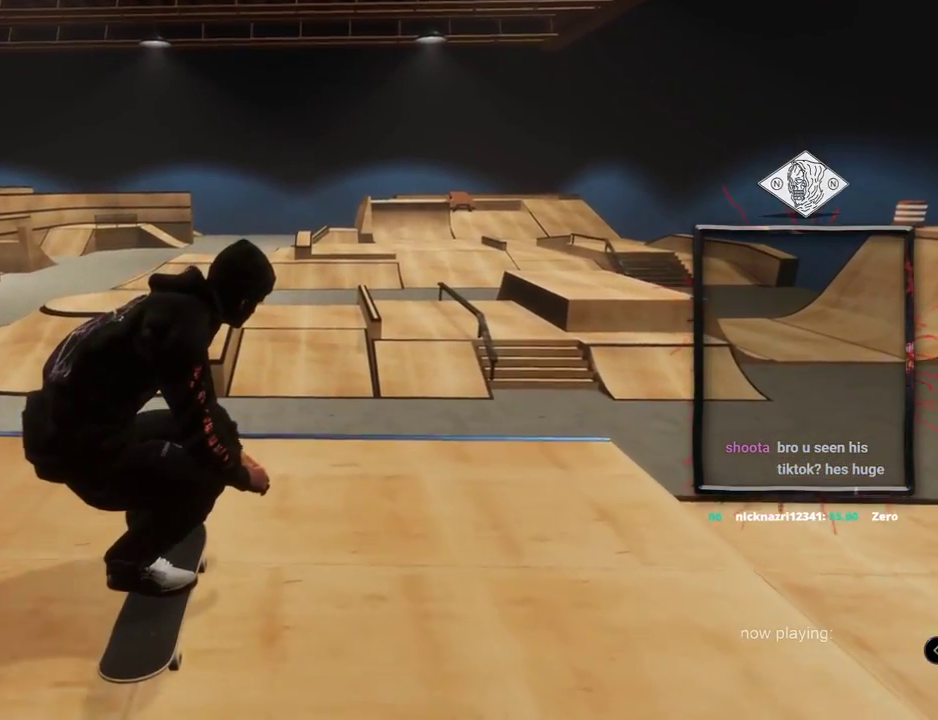
{"dt_ms": 501, "buttons": [], "left_stick": "center", "right_stick": "down-right", "events": [[501, "left_stick", "center"], [501, "right_stick", "down-right"]]}
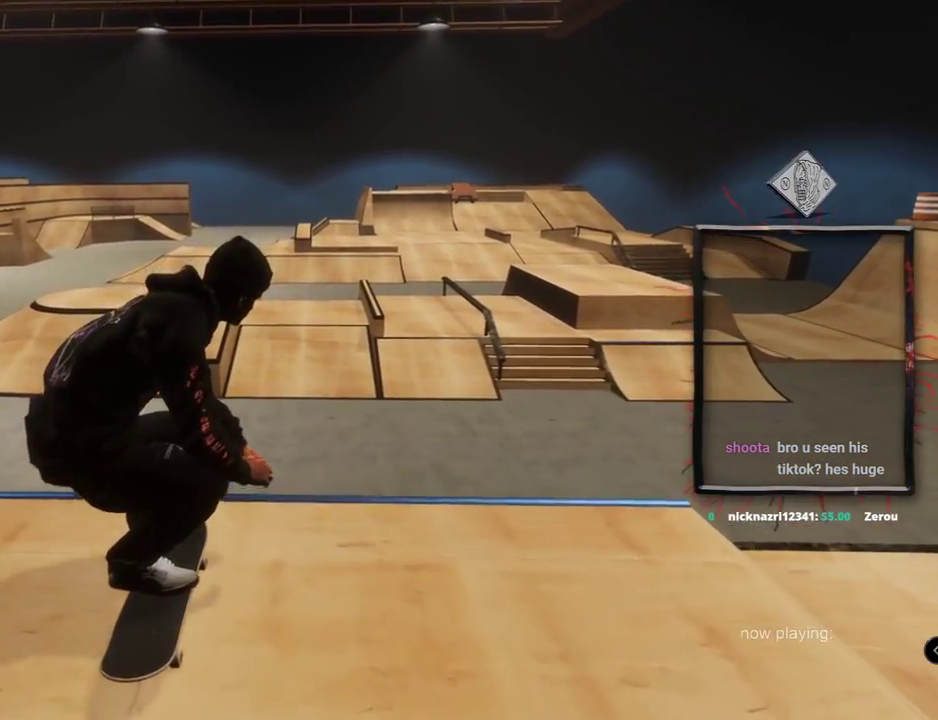
{"dt_ms": 500, "buttons": [], "left_stick": "up", "right_stick": "up", "events": [[50, "right_stick", "center"], [317, "right_stick", "up"], [350, "left_stick", "up"]]}
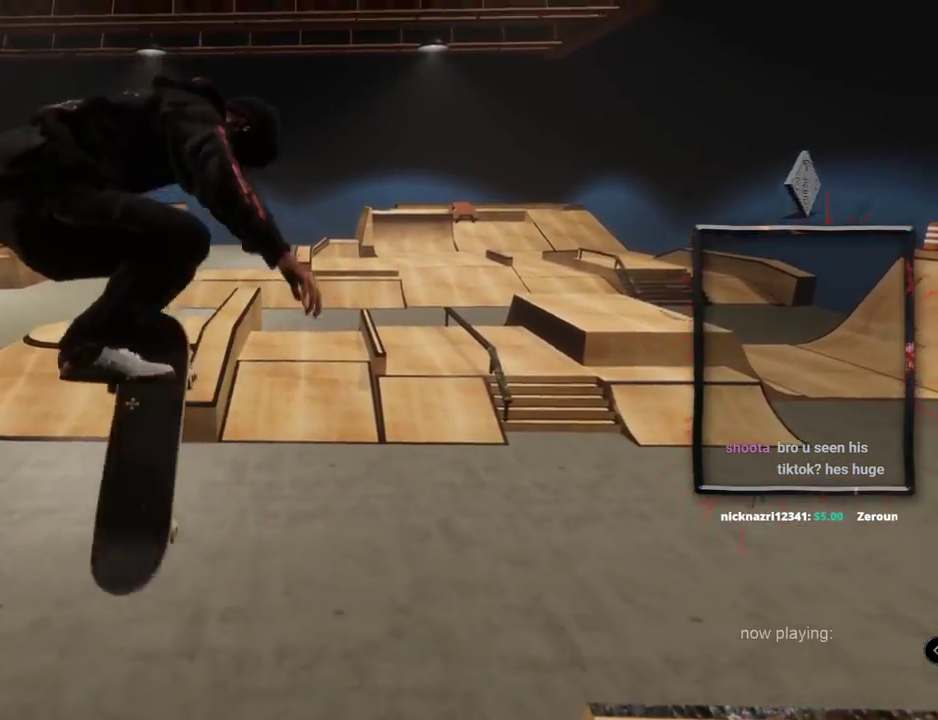
{"dt_ms": 501, "buttons": [], "left_stick": "up", "right_stick": "up", "events": []}
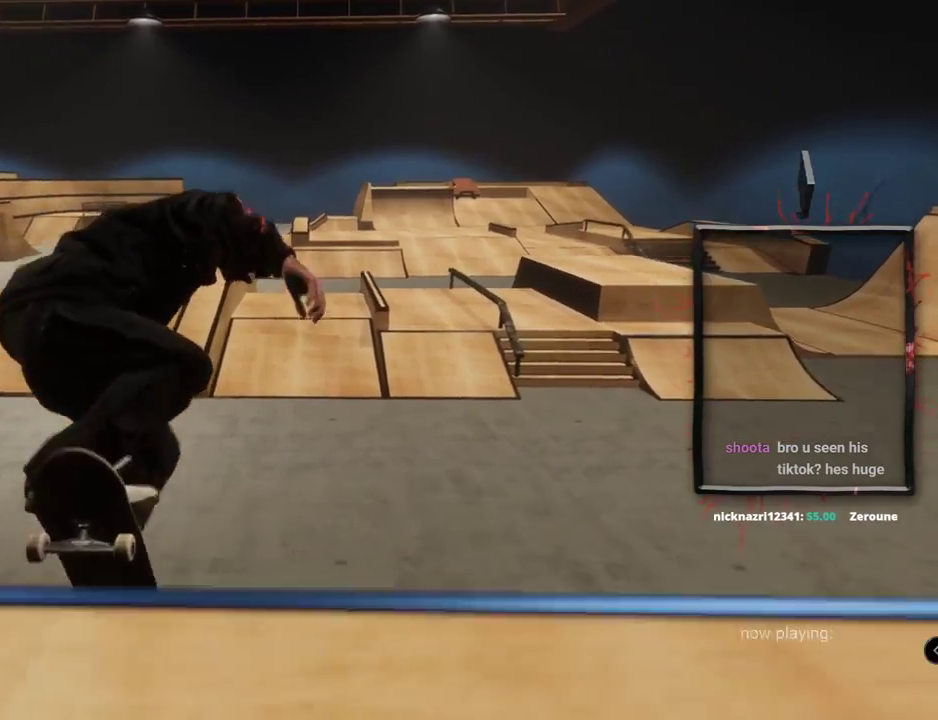
{"dt_ms": 500, "buttons": [], "left_stick": "center", "right_stick": "center"}
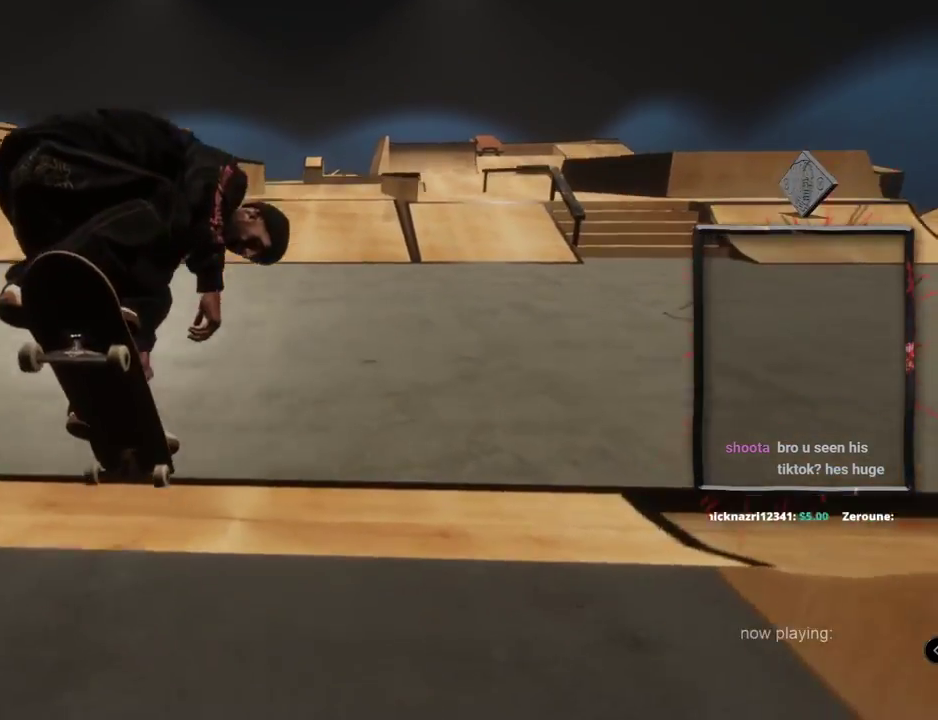
{"dt_ms": 501, "buttons": [], "left_stick": "center", "right_stick": "center", "events": []}
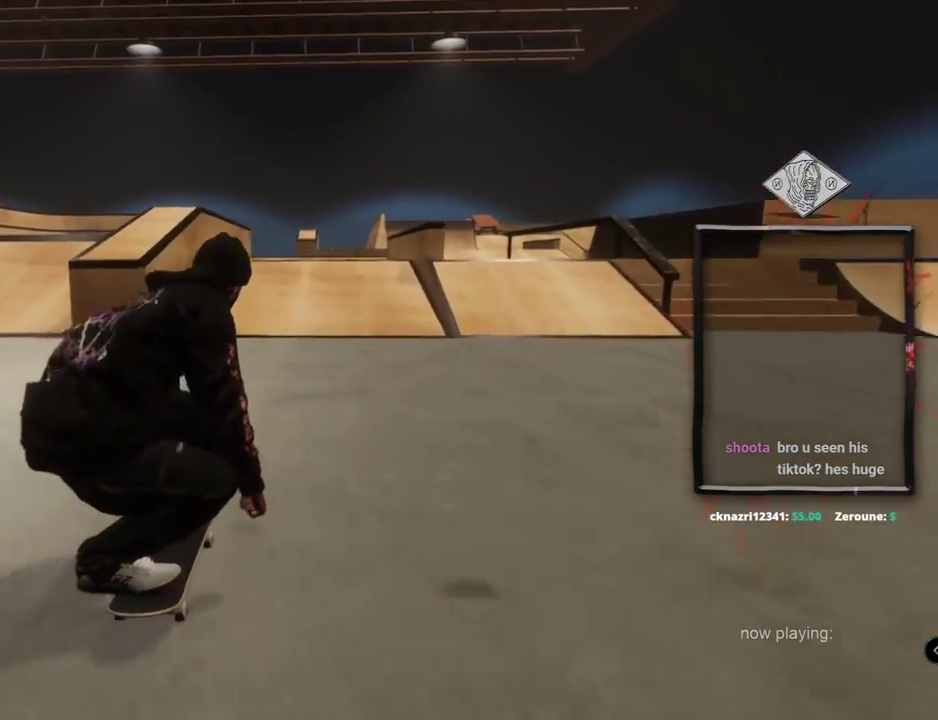
{"dt_ms": 500, "buttons": [], "left_stick": "center", "right_stick": "center", "events": []}
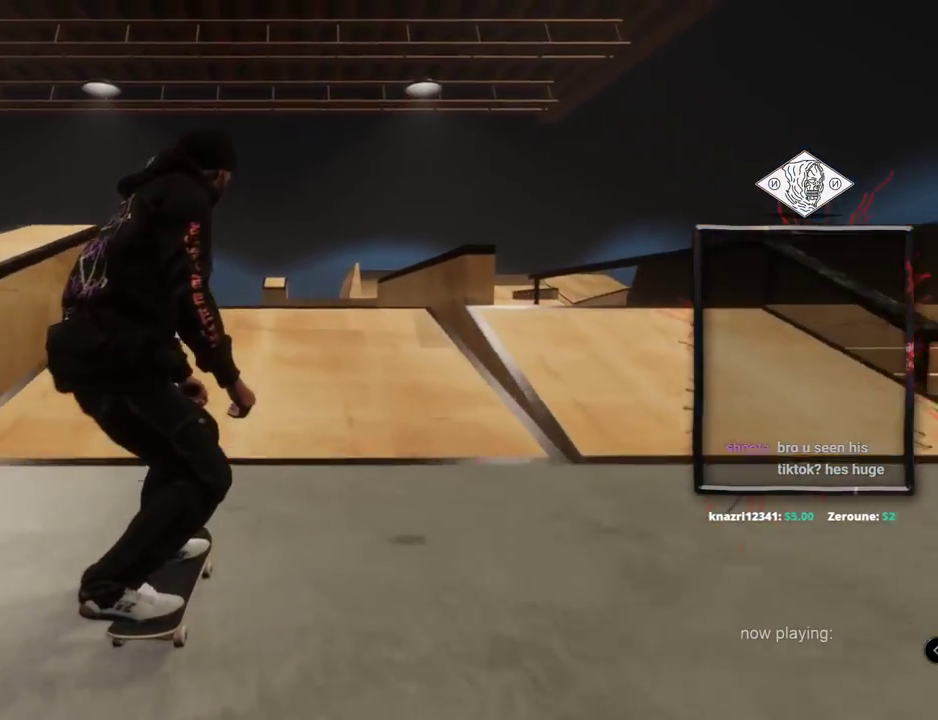
{"dt_ms": 501, "buttons": ["L2"], "left_stick": "center", "right_stick": "center", "events": [[100, "L2", "down"], [117, "left_stick", "down"], [117, "right_stick", "down"], [501, "left_stick", "center"], [501, "right_stick", "center"]]}
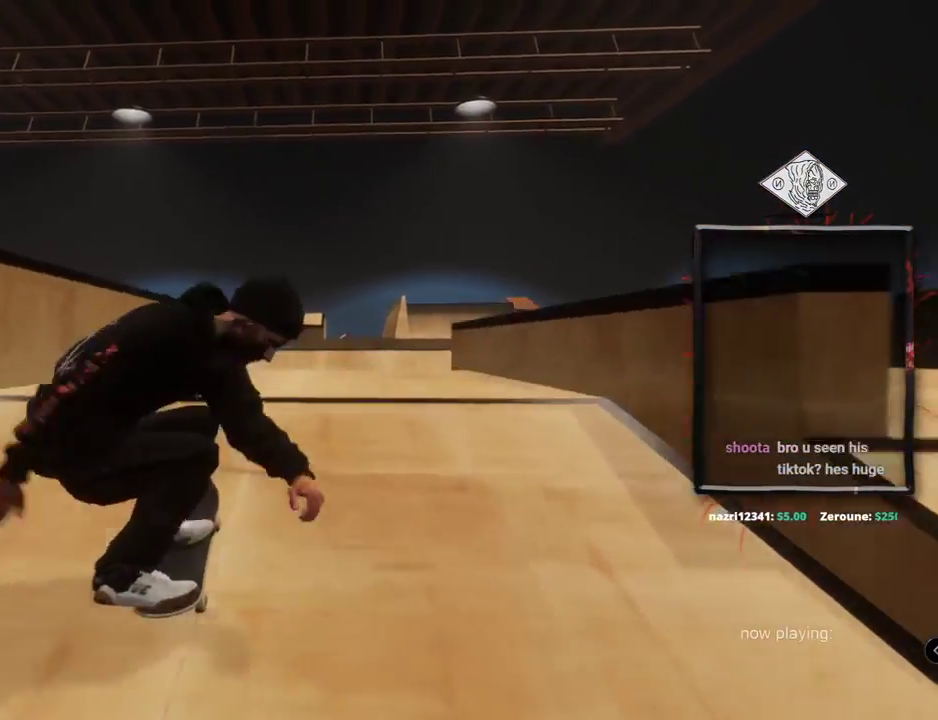
{"dt_ms": 500, "buttons": ["L2"], "left_stick": "center", "right_stick": "center", "events": [[33, "right_stick", "up"], [150, "right_stick", "center"]]}
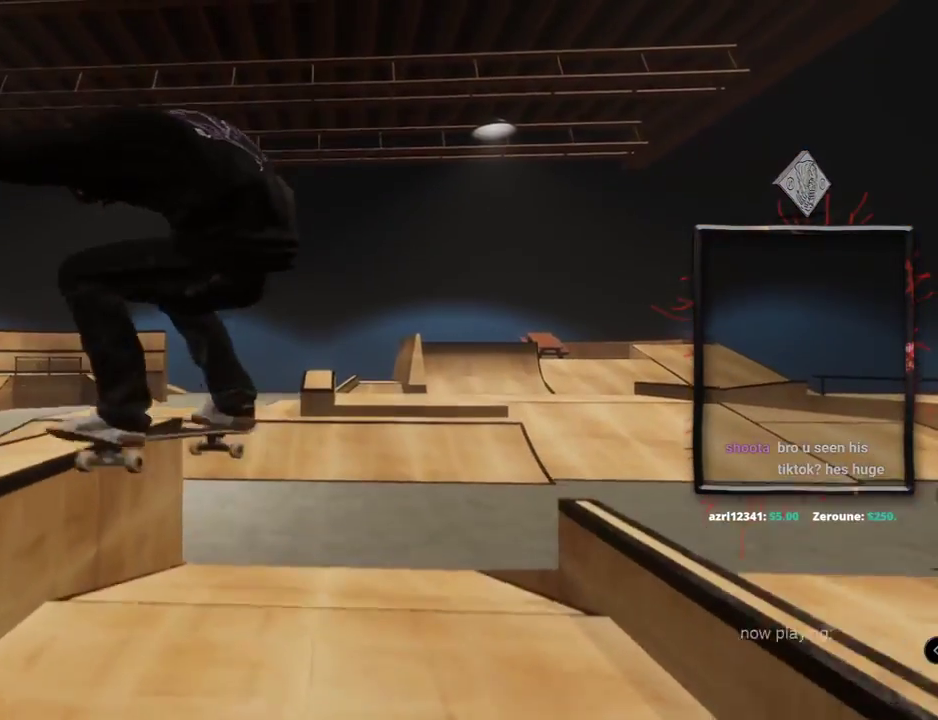
{"dt_ms": 501, "buttons": [], "left_stick": "center", "right_stick": "center"}
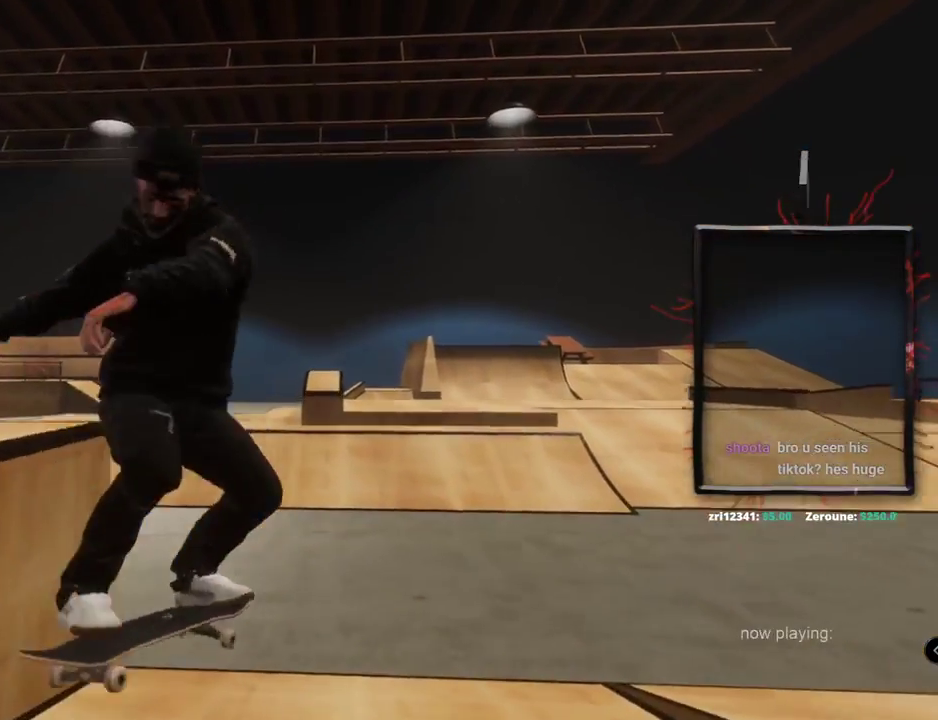
{"dt_ms": 500, "buttons": [], "left_stick": "center", "right_stick": "center", "events": [[50, "L2", "down"], [267, "L2", "up"]]}
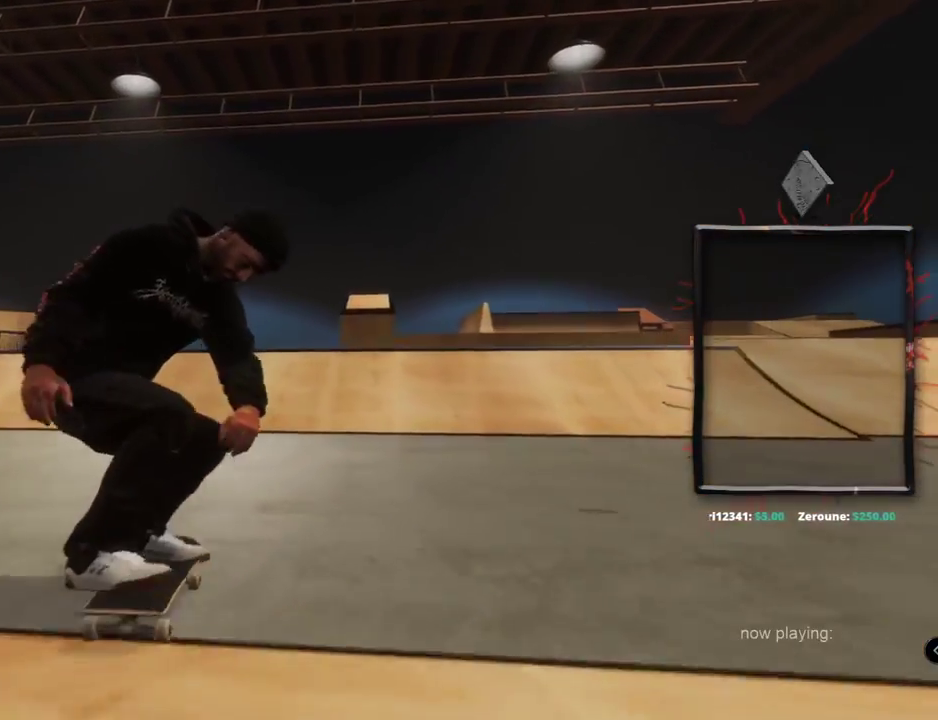
{"dt_ms": 501, "buttons": [], "left_stick": "center", "right_stick": "center", "events": []}
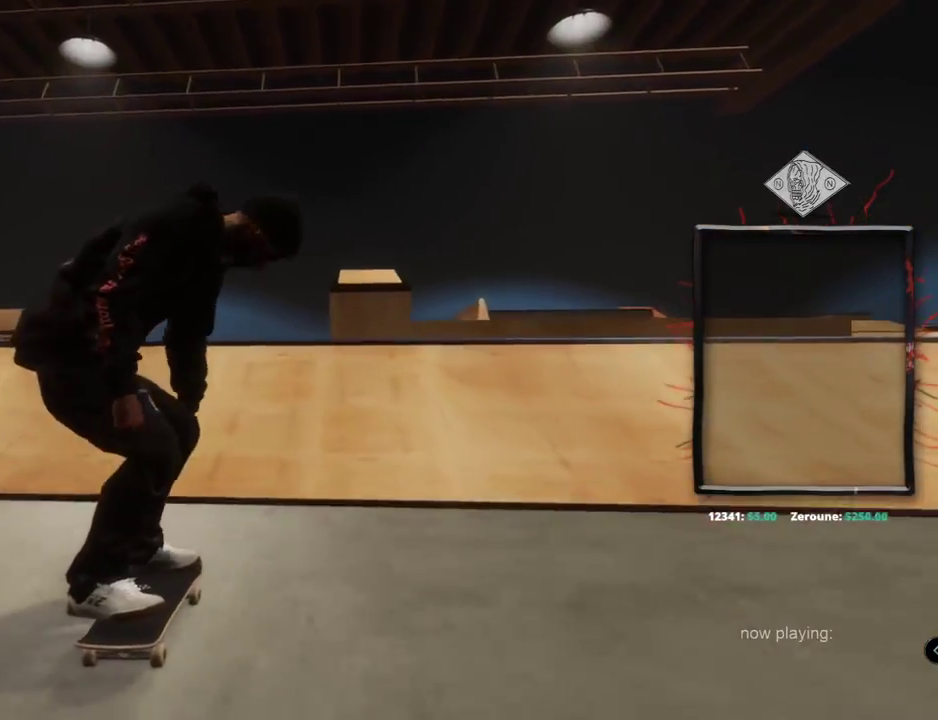
{"dt_ms": 500, "buttons": [], "left_stick": "up", "right_stick": "up", "events": [[350, "left_stick", "up"], [400, "right_stick", "up"]]}
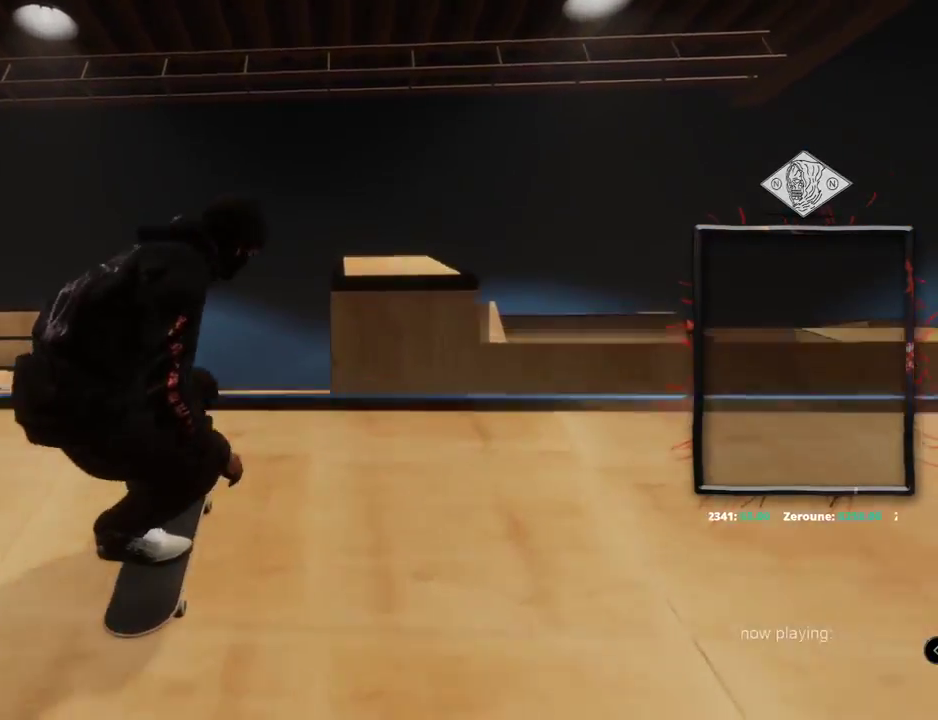
{"dt_ms": 984, "buttons": [], "left_stick": "center", "right_stick": "center"}
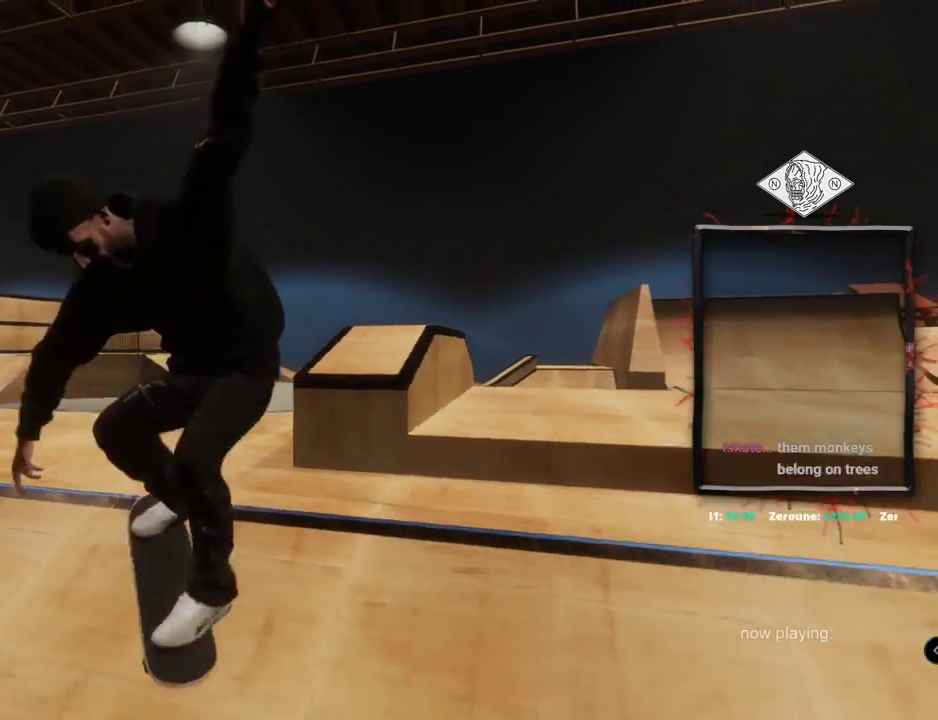
{"dt_ms": 501, "buttons": [], "left_stick": "center", "right_stick": "center", "events": [[34, "DPAD_UP", "down"], [217, "DPAD_UP", "up"]]}
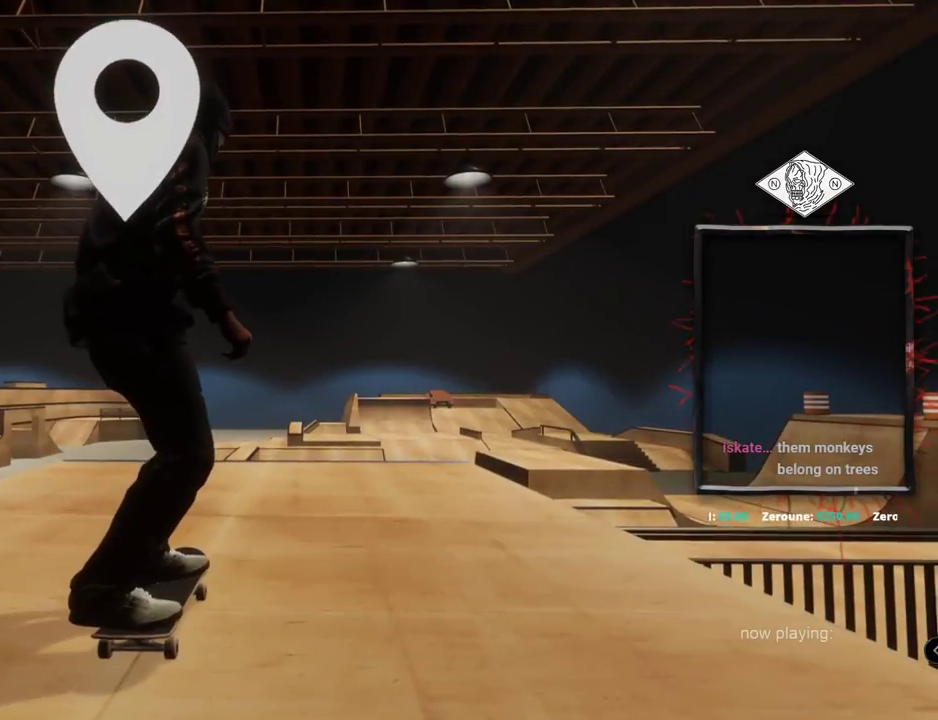
{"dt_ms": 500, "buttons": [], "left_stick": "center", "right_stick": "center", "events": []}
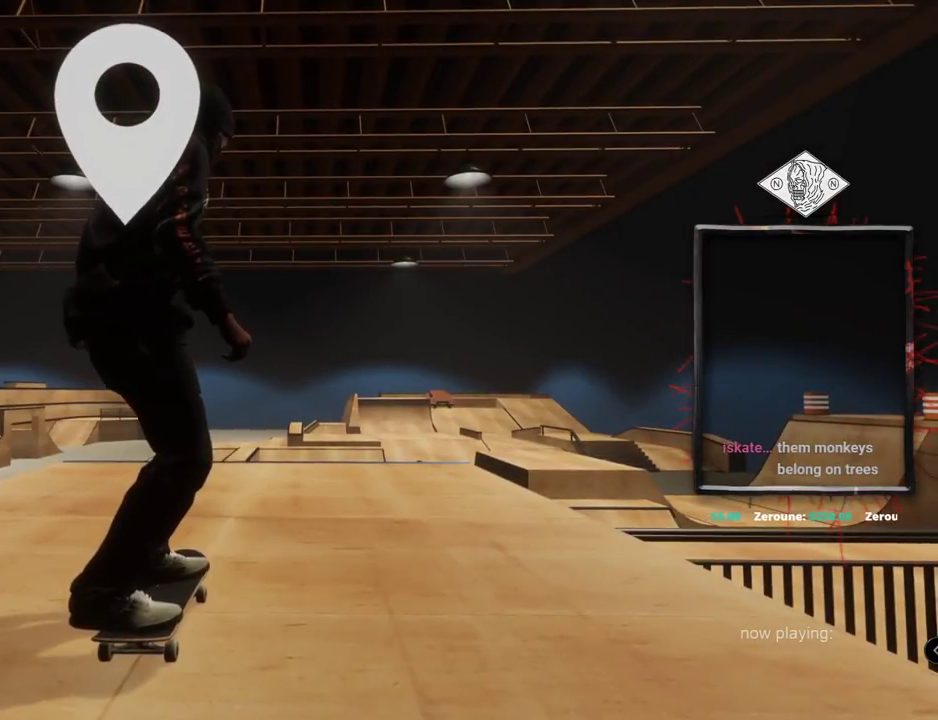
{"dt_ms": 501, "buttons": ["A"], "left_stick": "center", "right_stick": "center", "events": [[101, "A", "down"]]}
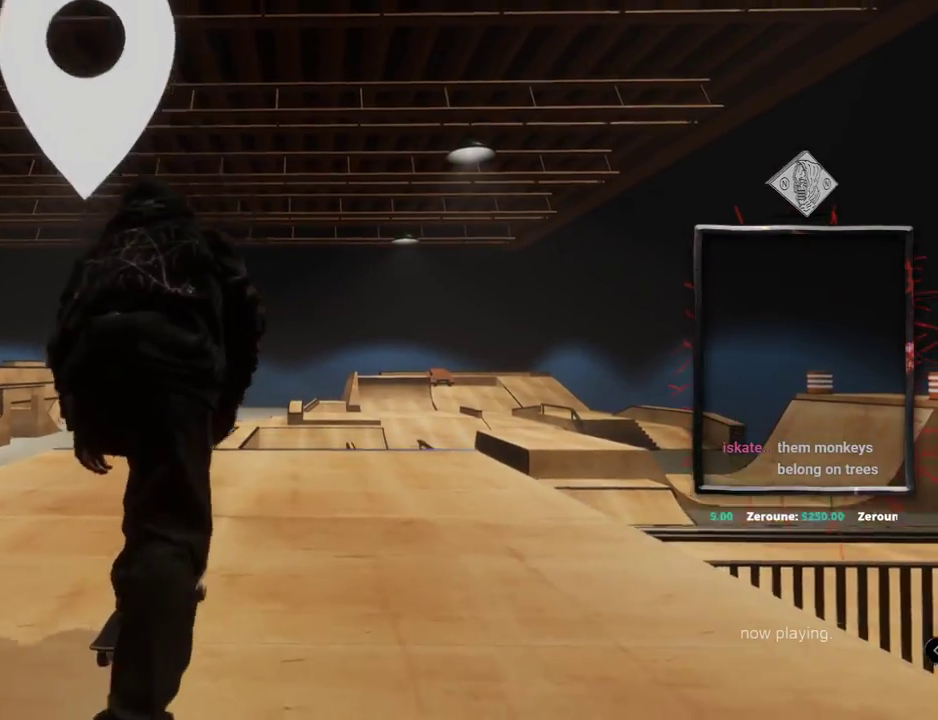
{"dt_ms": 500, "buttons": ["A"], "left_stick": "center", "right_stick": "center", "events": []}
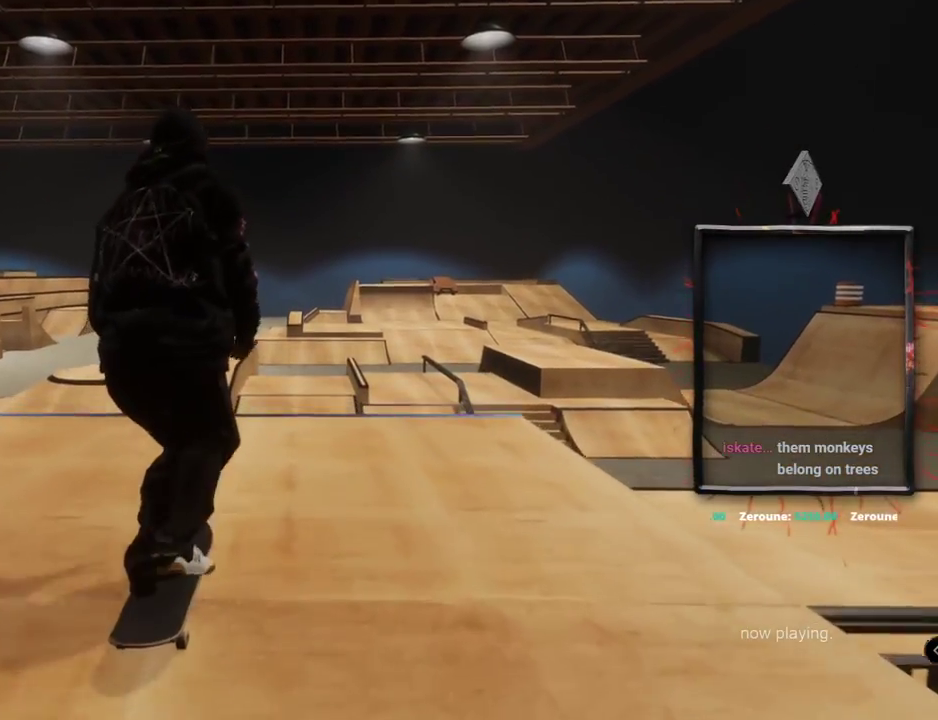
{"dt_ms": 501, "buttons": [], "left_stick": "center", "right_stick": "down-right", "events": [[17, "A", "up"], [451, "right_stick", "down-right"]]}
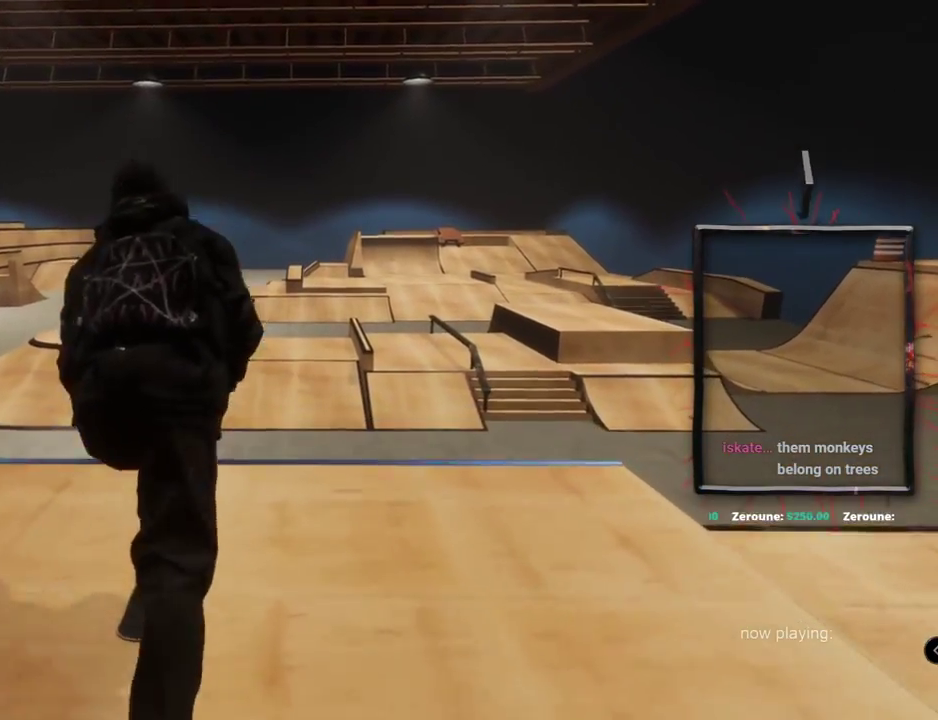
{"dt_ms": 500, "buttons": [], "left_stick": "center", "right_stick": "center", "events": [[234, "left_stick", "up-left"], [234, "right_stick", "center"], [350, "left_stick", "center"]]}